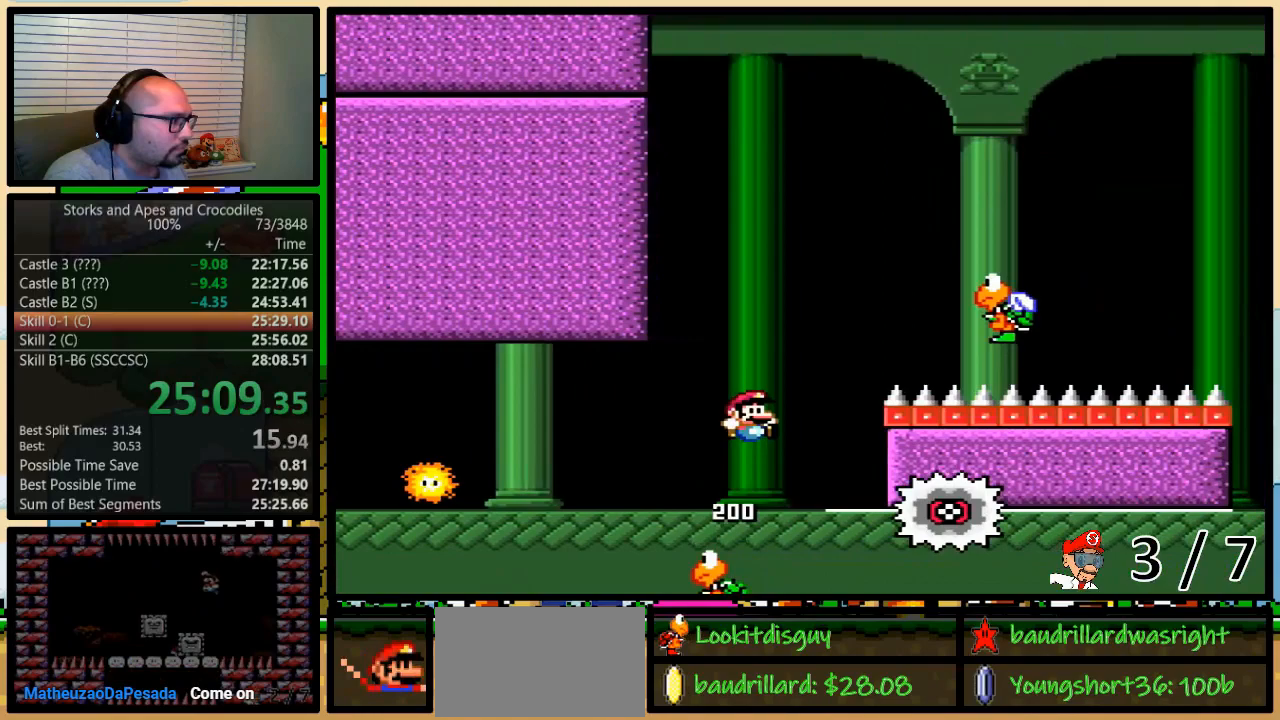
Gameplay with a controller (Nintendo layout); each line is a JSON object with the inputs held at the frame after it. "events" lists button and stick changes between this image and that frame as [ms after this image, input, new state], when the widget could be followed in between. Not read: L3 R3.
{"buttons": ["A", "Y", "DPAD_RIGHT"], "events": [[200, "DPAD_LEFT", "down"], [200, "DPAD_RIGHT", "up"], [300, "A", "down"], [383, "DPAD_UP", "down"], [417, "DPAD_LEFT", "up"], [417, "DPAD_RIGHT", "down"], [450, "DPAD_UP", "up"]]}
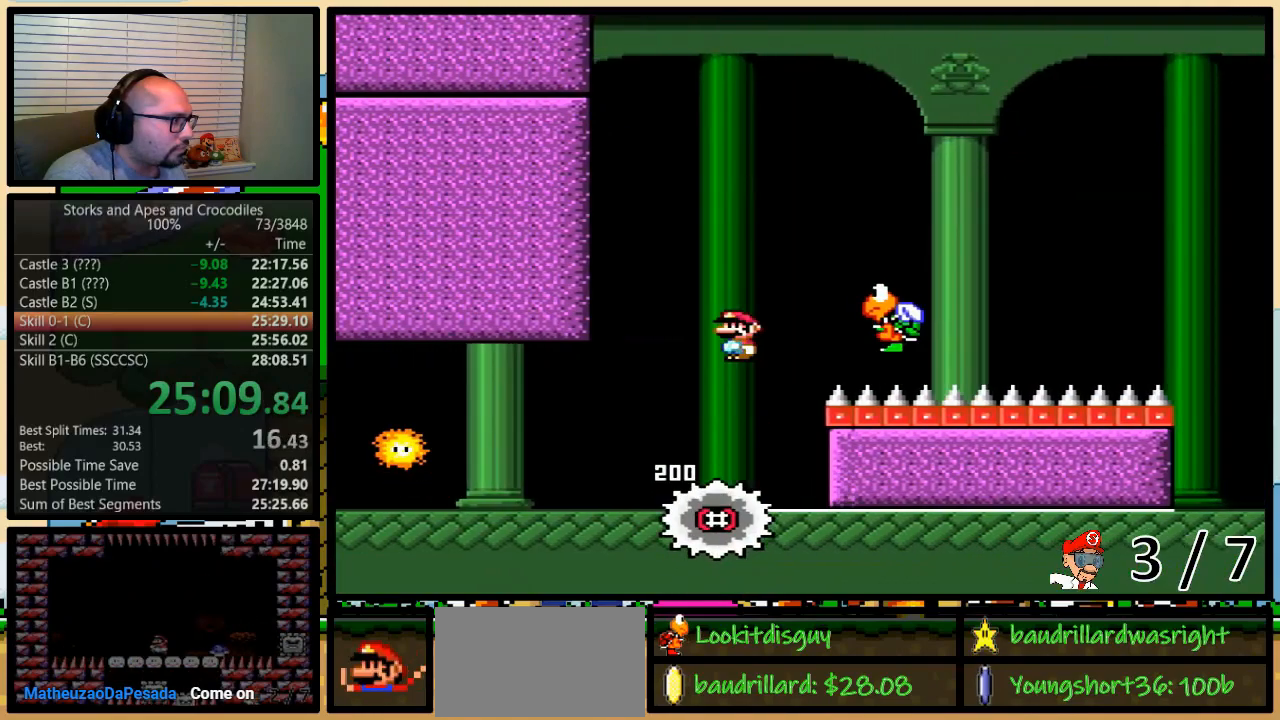
{"buttons": ["B", "Y", "DPAD_UP", "DPAD_RIGHT"], "events": [[67, "A", "up"], [167, "DPAD_UP", "down"], [200, "B", "down"]]}
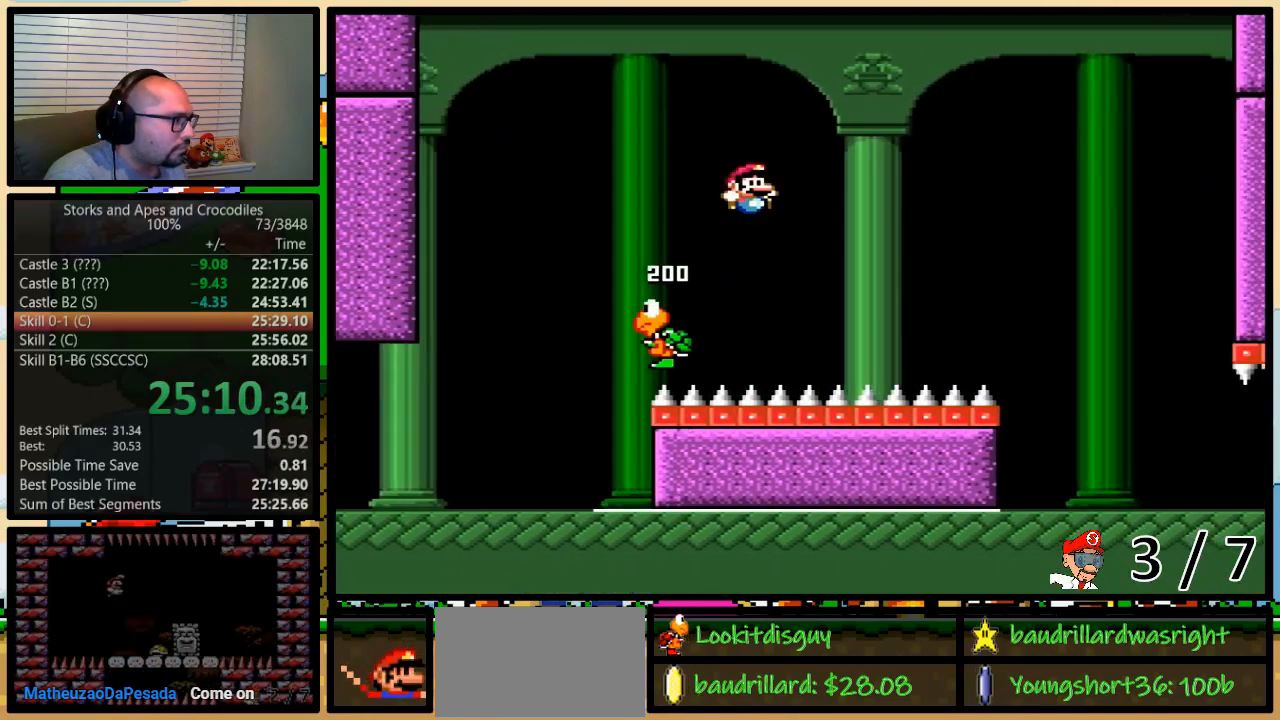
{"buttons": ["Y", "DPAD_UP", "DPAD_RIGHT"], "events": [[33, "DPAD_UP", "up"], [267, "A", "down"], [267, "B", "up"], [317, "A", "up"], [417, "DPAD_UP", "down"]]}
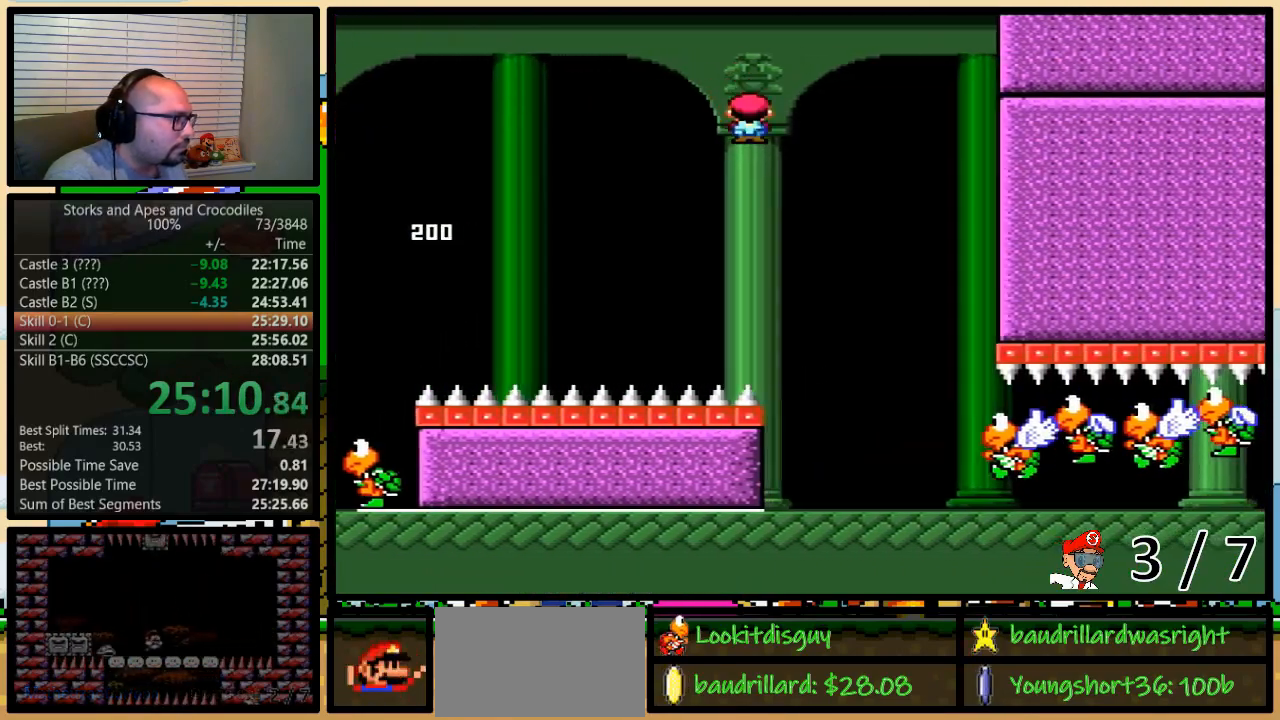
{"buttons": ["A", "Y", "DPAD_RIGHT"], "events": [[233, "DPAD_UP", "up"], [267, "A", "down"]]}
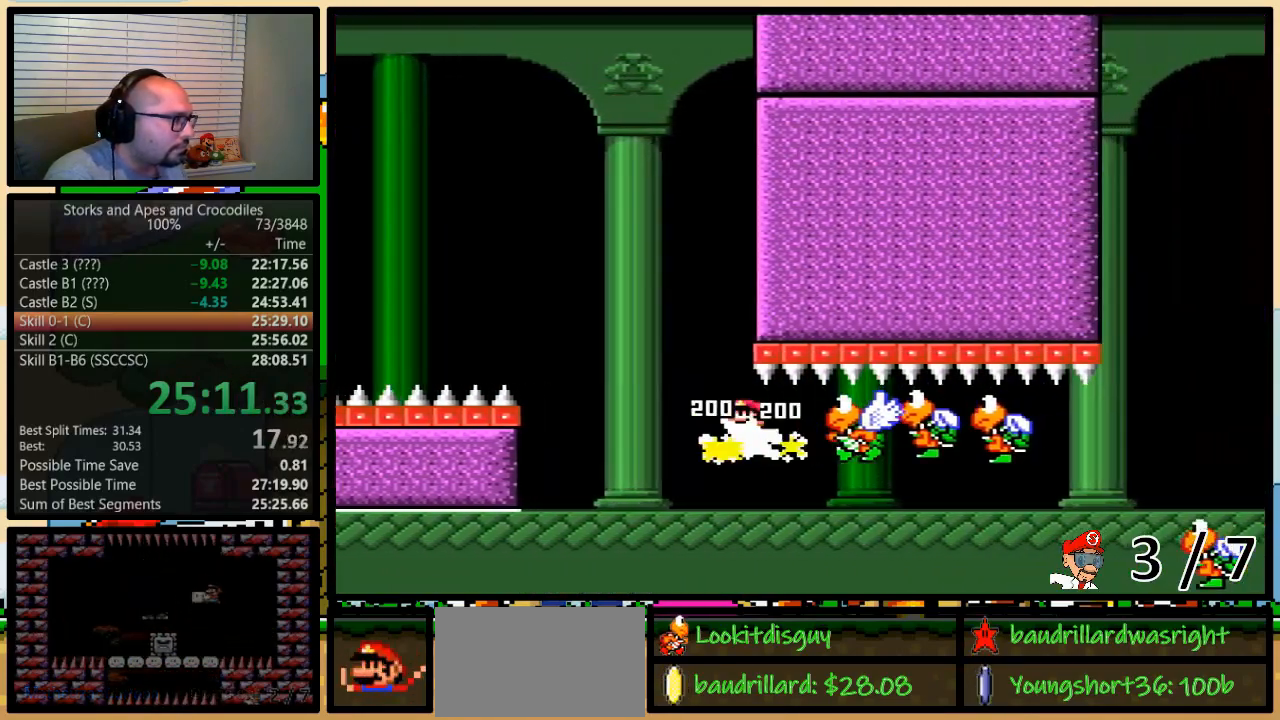
{"buttons": ["A", "Y", "DPAD_RIGHT"], "events": [[267, "DPAD_UP", "down"], [417, "DPAD_UP", "up"]]}
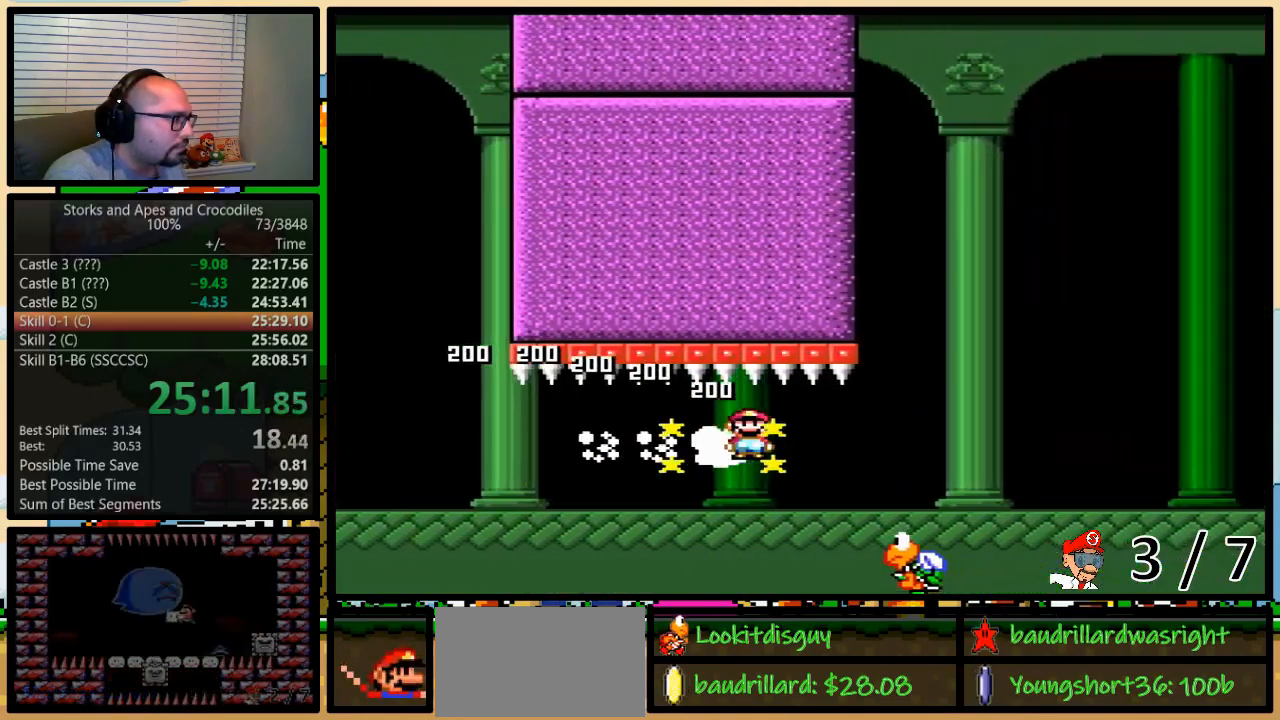
{"buttons": ["B", "Y", "DPAD_RIGHT"], "events": [[50, "DPAD_UP", "down"], [100, "A", "up"], [100, "B", "down"], [450, "DPAD_UP", "up"]]}
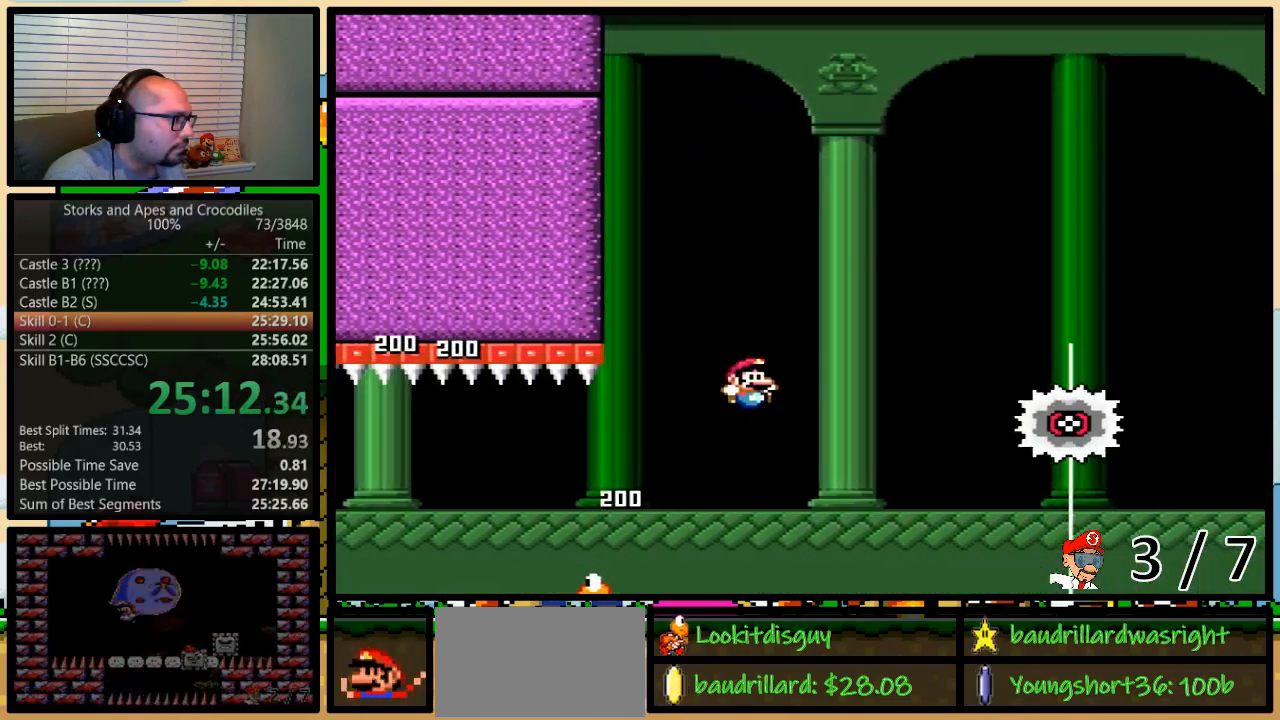
{"buttons": ["A", "Y", "DPAD_UP", "DPAD_RIGHT"], "events": [[200, "B", "up"], [383, "DPAD_UP", "down"], [483, "A", "down"]]}
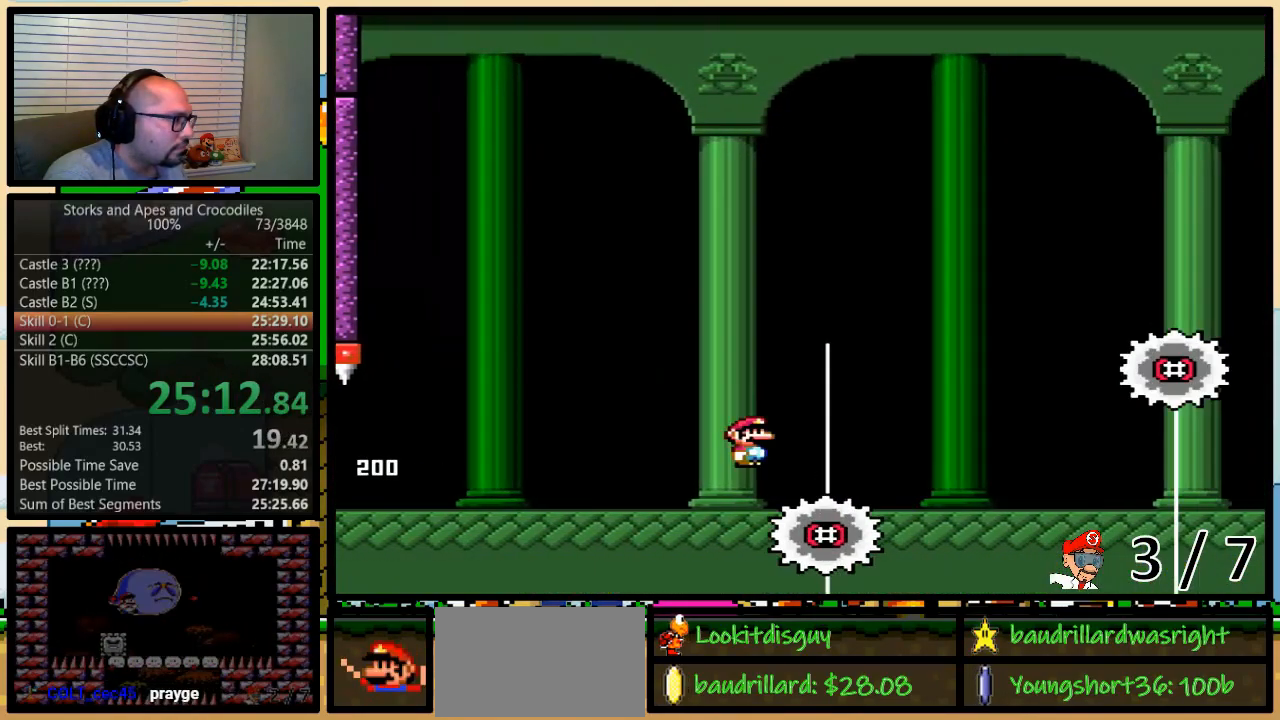
{"buttons": ["A", "Y", "DPAD_RIGHT"], "events": [[283, "A", "up"], [350, "A", "down"], [350, "DPAD_UP", "up"]]}
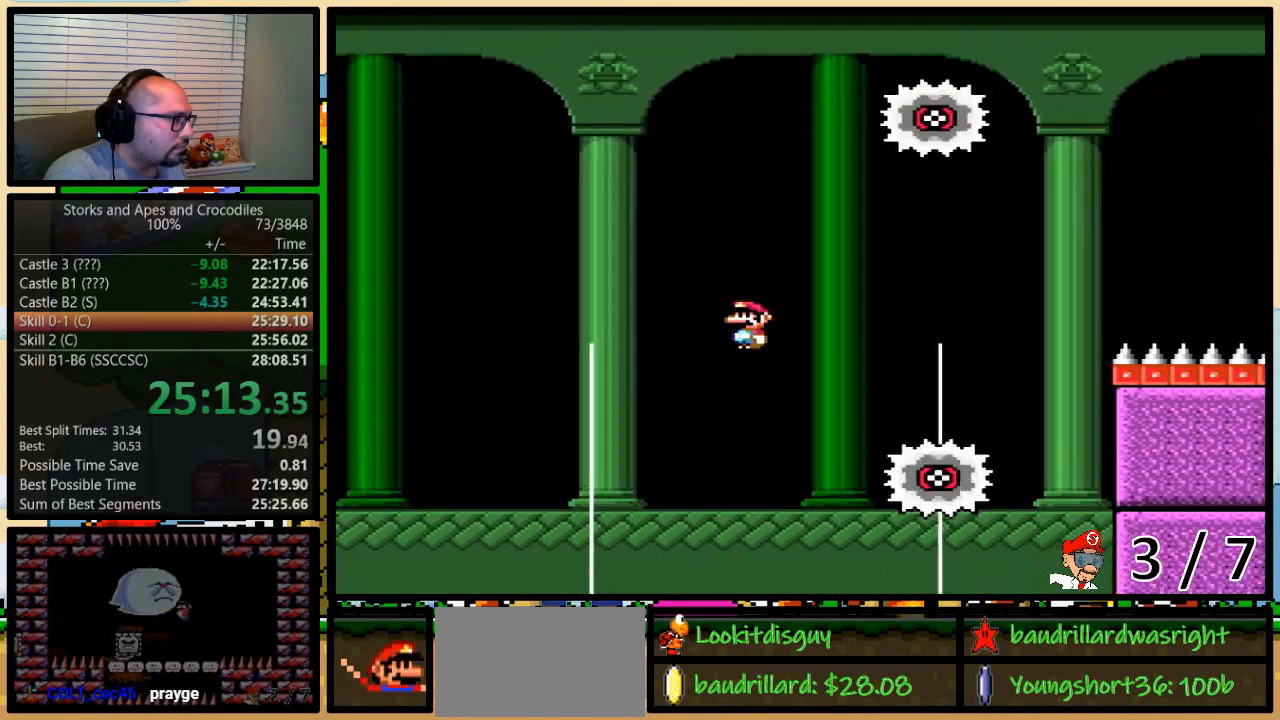
{"buttons": ["A", "Y", "DPAD_UP", "DPAD_RIGHT"], "events": [[17, "A", "up"], [200, "DPAD_UP", "down"], [317, "A", "down"]]}
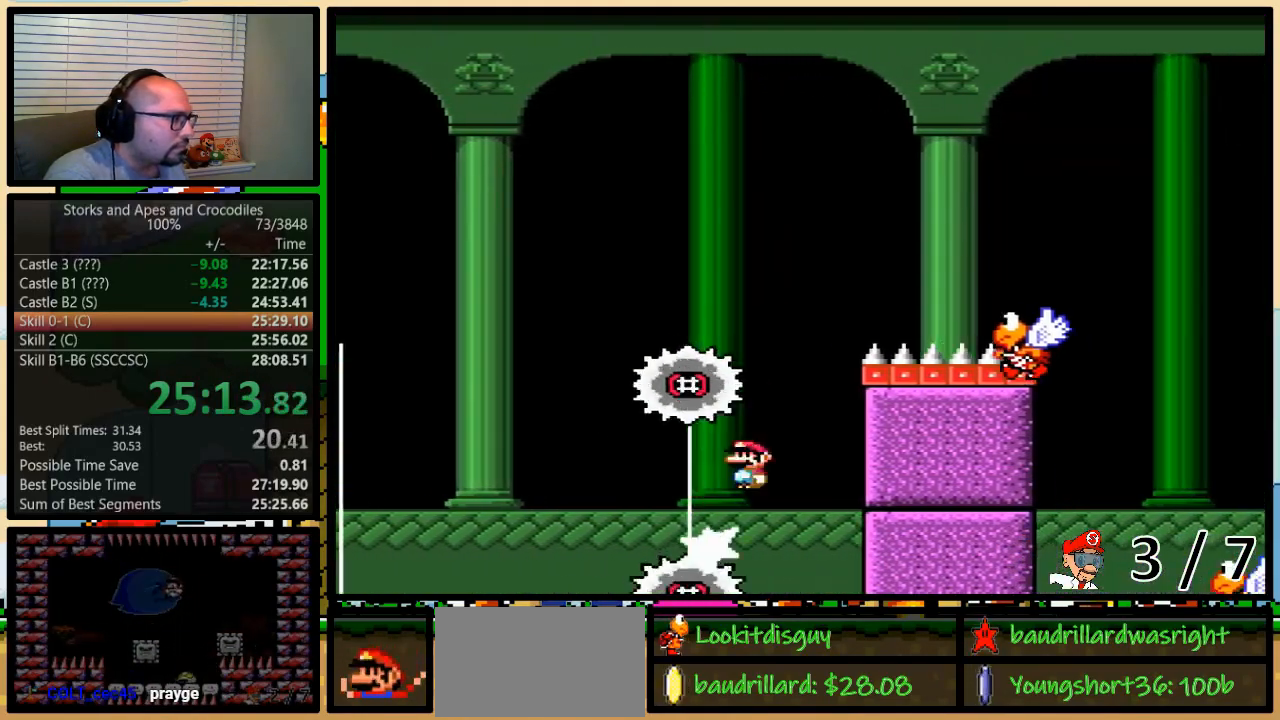
{"buttons": ["A", "Y", "DPAD_RIGHT"], "events": [[50, "DPAD_LEFT", "down"], [50, "DPAD_RIGHT", "up"], [50, "DPAD_UP", "up"], [83, "A", "up"], [350, "A", "down"], [417, "DPAD_LEFT", "up"], [417, "DPAD_RIGHT", "down"]]}
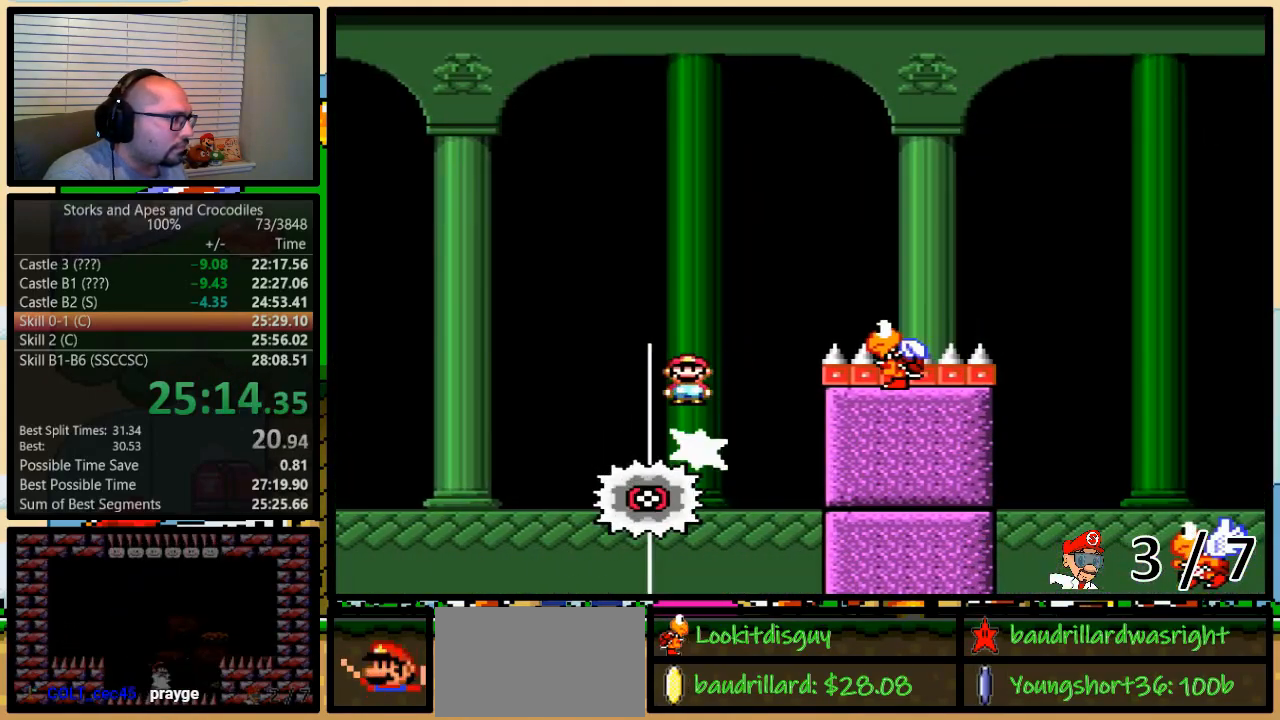
{"buttons": ["B", "Y", "DPAD_RIGHT"], "events": [[50, "DPAD_RIGHT", "up"], [100, "DPAD_RIGHT", "down"], [133, "A", "up"], [133, "DPAD_UP", "down"], [200, "DPAD_UP", "up"], [233, "DPAD_RIGHT", "up"], [350, "B", "down"], [383, "DPAD_RIGHT", "down"], [383, "DPAD_UP", "down"], [450, "DPAD_UP", "up"]]}
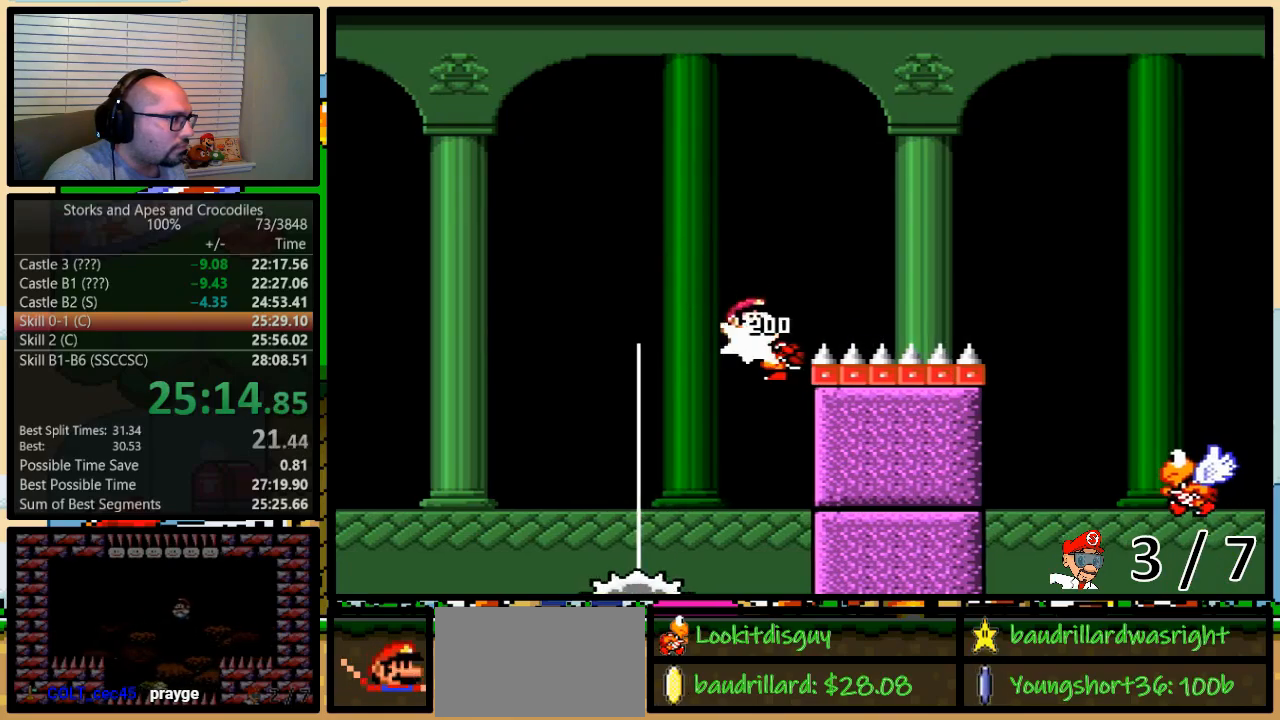
{"buttons": ["Y", "DPAD_RIGHT"], "events": [[300, "DPAD_DOWN", "down"], [300, "DPAD_LEFT", "down"], [300, "DPAD_RIGHT", "up"], [317, "DPAD_DOWN", "up"], [317, "DPAD_LEFT", "up"], [317, "DPAD_RIGHT", "down"], [450, "B", "up"]]}
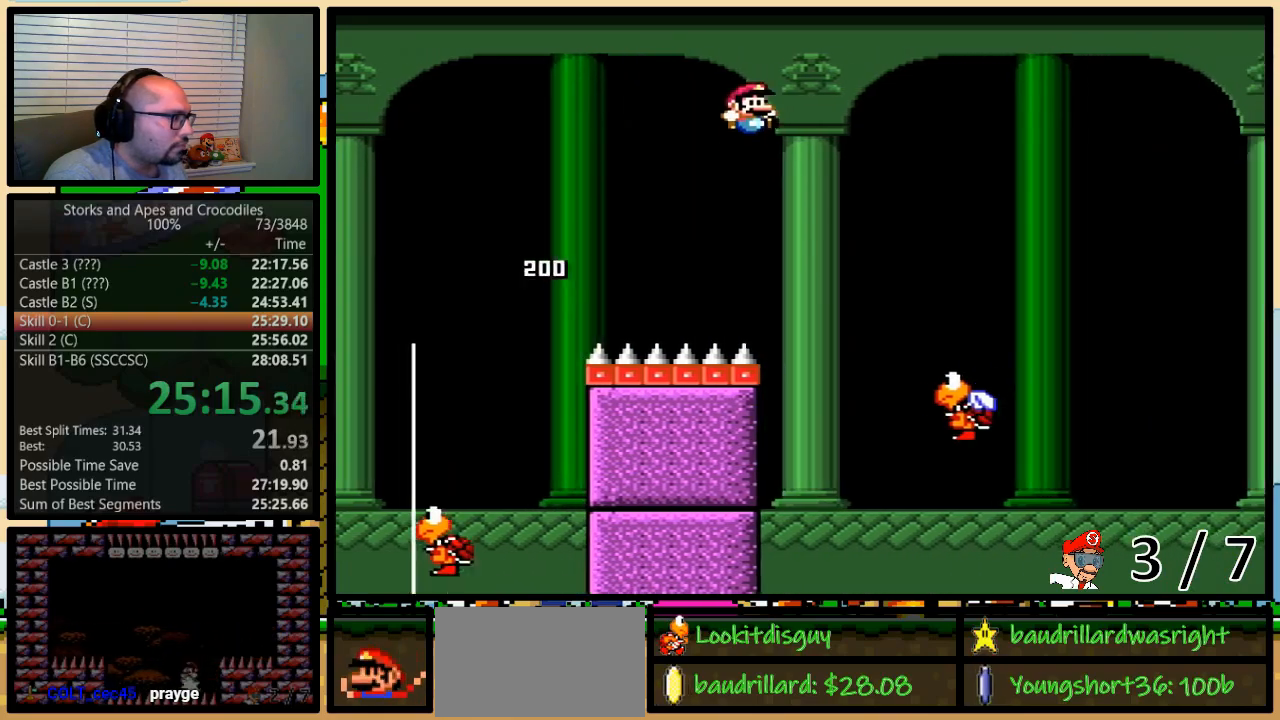
{"buttons": ["B", "Y", "DPAD_RIGHT"], "events": [[200, "B", "down"]]}
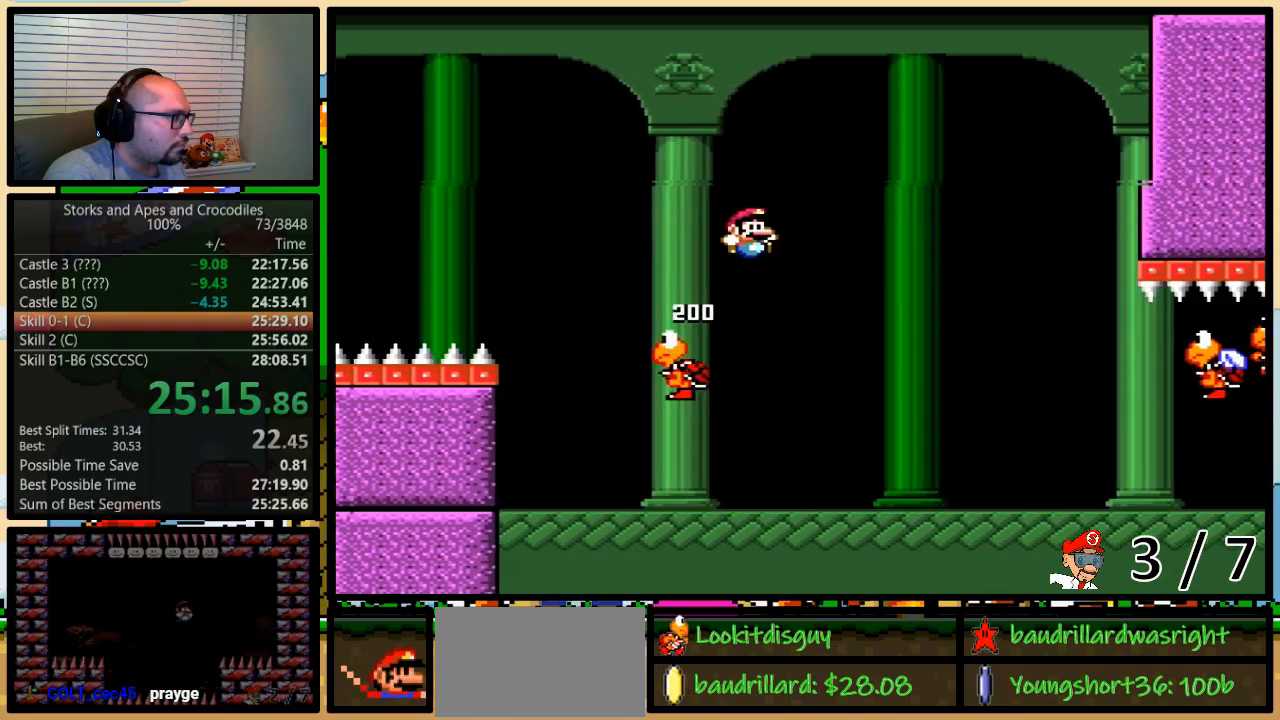
{"buttons": ["Y", "DPAD_RIGHT"], "events": [[200, "A", "down"], [200, "B", "up"], [267, "A", "up"]]}
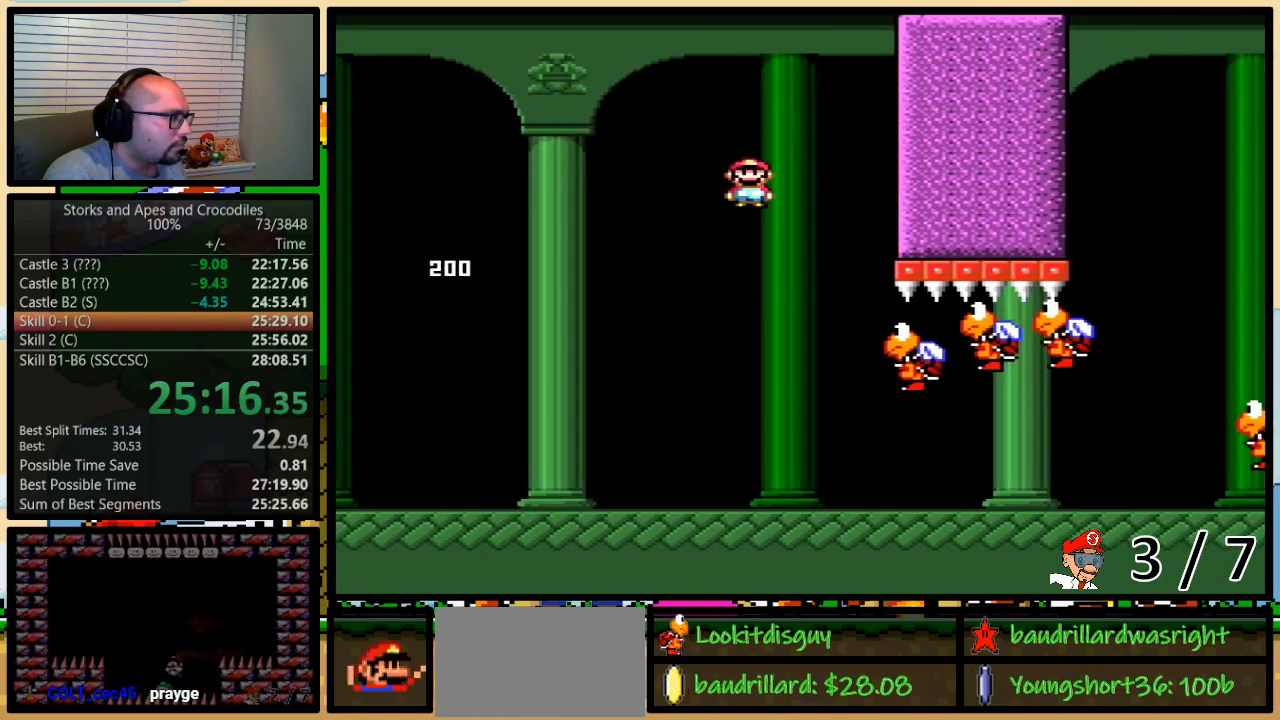
{"buttons": ["A", "Y", "DPAD_RIGHT"], "events": [[50, "A", "down"]]}
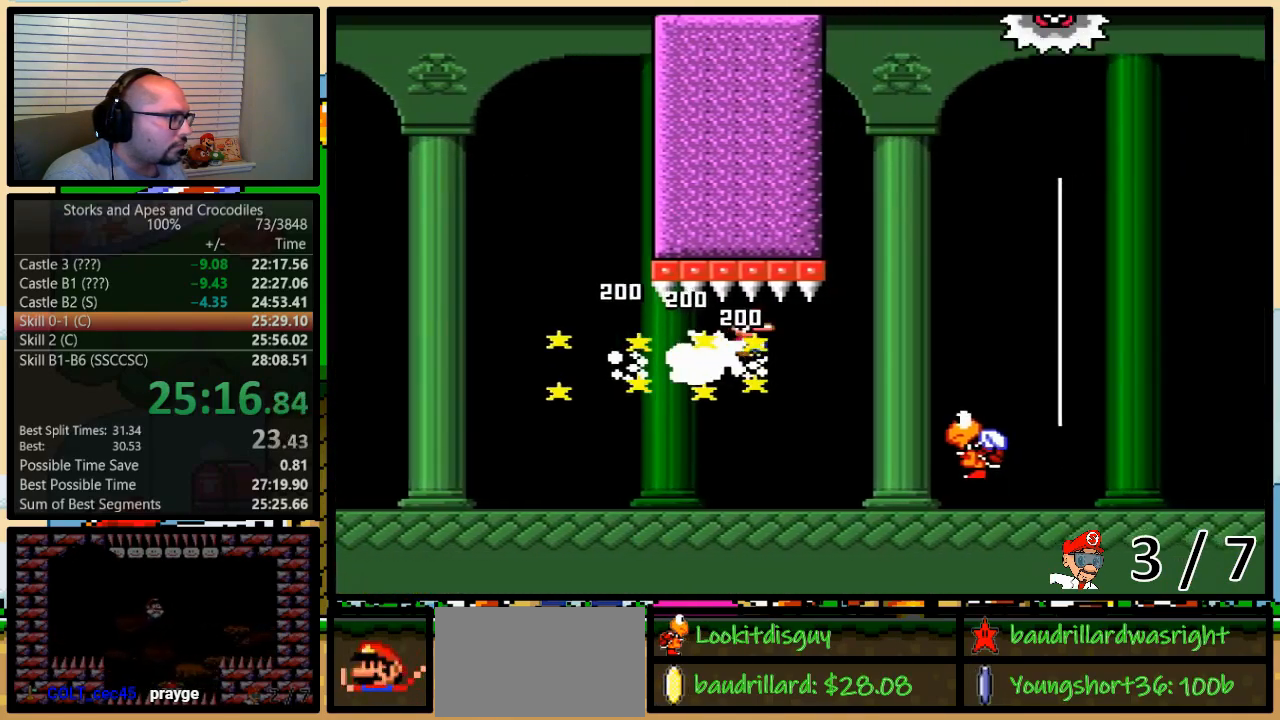
{"buttons": ["B", "Y", "DPAD_RIGHT"], "events": [[183, "B", "down"], [200, "A", "up"], [300, "DPAD_UP", "down"], [317, "DPAD_LEFT", "down"], [317, "DPAD_RIGHT", "up"], [317, "DPAD_UP", "up"], [417, "DPAD_UP", "down"], [450, "DPAD_LEFT", "up"], [483, "DPAD_RIGHT", "down"], [483, "DPAD_UP", "up"]]}
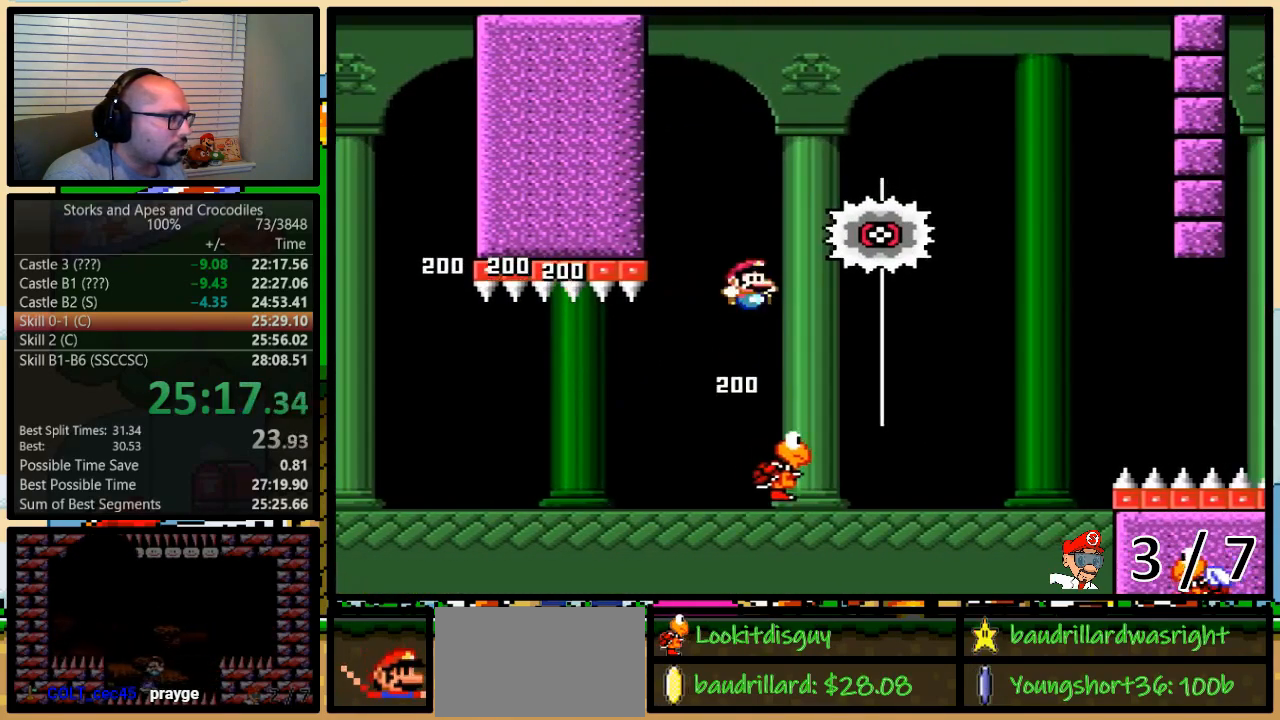
{"buttons": ["Y", "DPAD_RIGHT"], "events": [[83, "B", "up"], [233, "DPAD_RIGHT", "up"], [300, "A", "down"], [483, "A", "up"], [483, "DPAD_RIGHT", "down"]]}
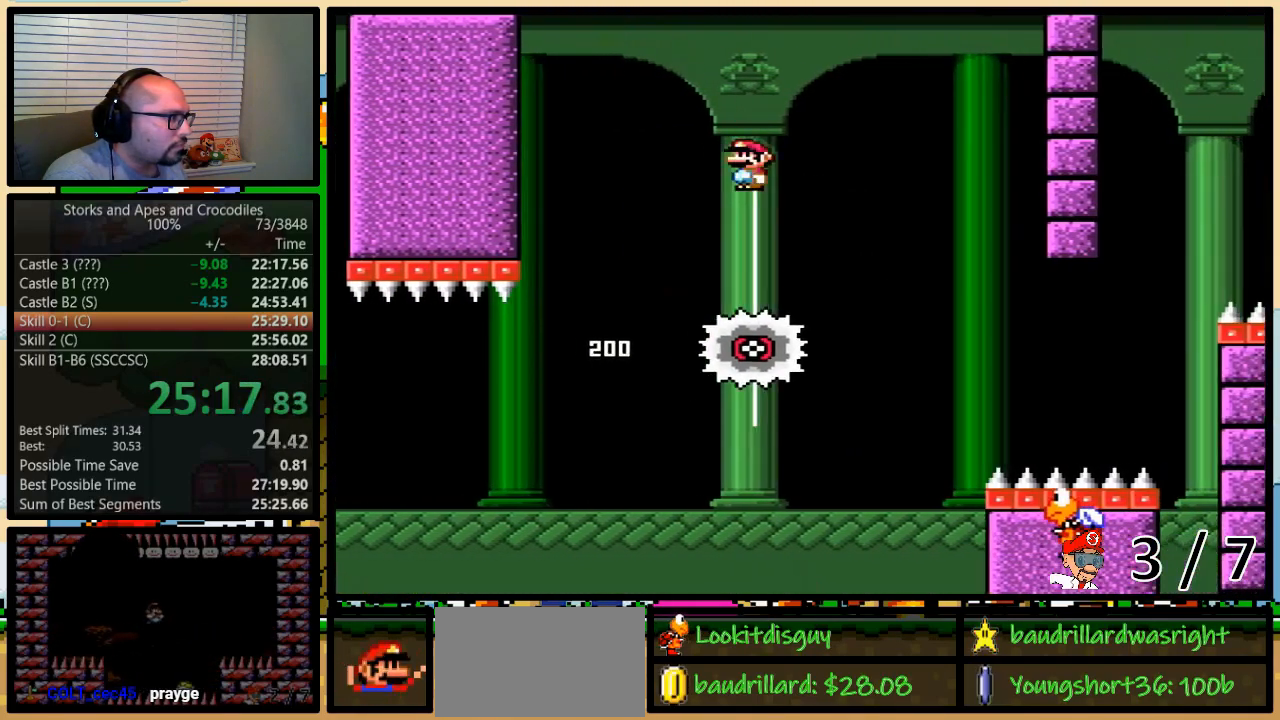
{"buttons": ["Y", "DPAD_RIGHT"], "events": [[100, "B", "down"], [167, "B", "up"], [167, "DPAD_UP", "down"], [233, "DPAD_UP", "up"]]}
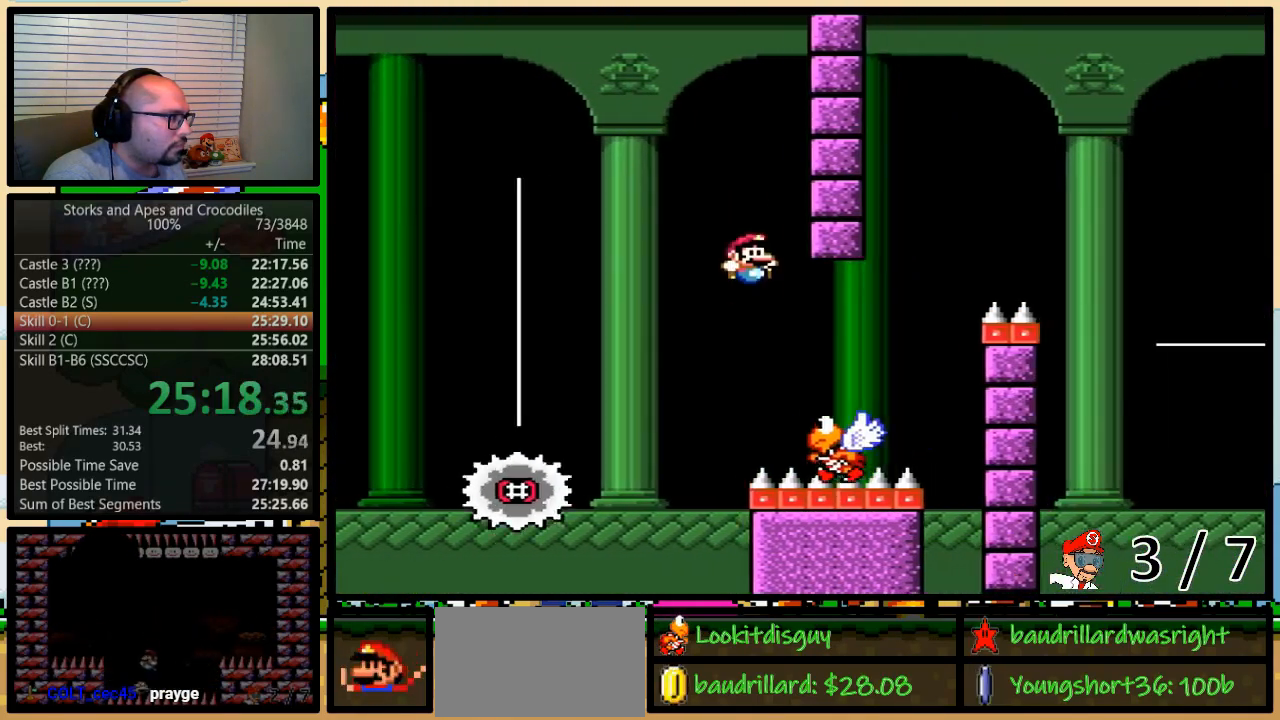
{"buttons": ["B", "Y", "DPAD_RIGHT"], "events": [[67, "B", "down"], [133, "DPAD_UP", "down"], [300, "DPAD_UP", "up"]]}
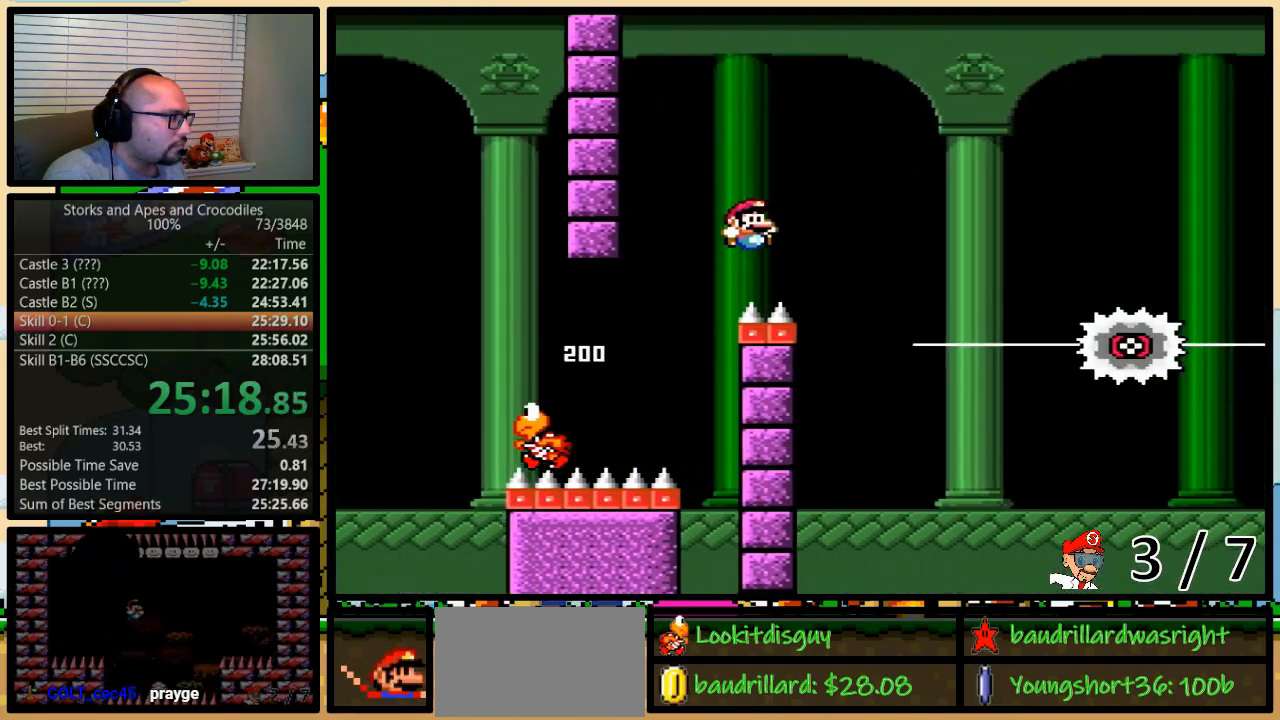
{"buttons": ["A", "Y", "DPAD_RIGHT"], "events": [[133, "B", "up"], [300, "A", "down"]]}
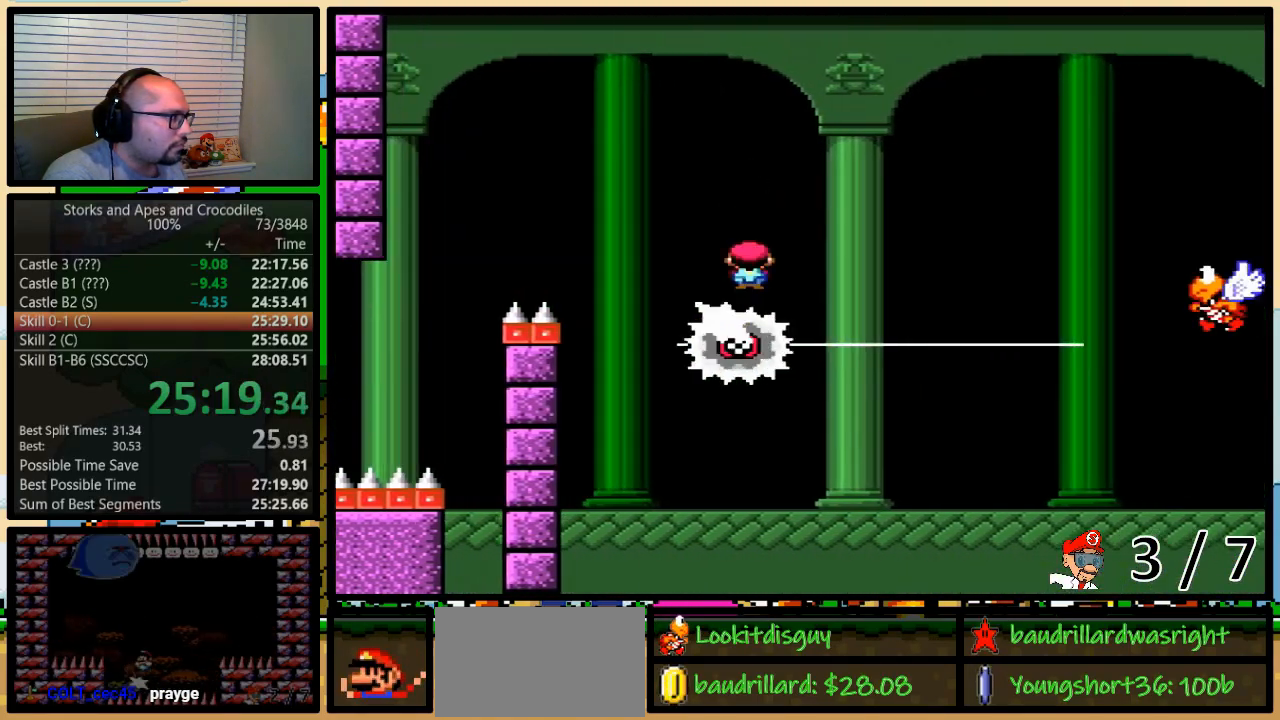
{"buttons": ["Y", "DPAD_RIGHT"], "events": [[200, "A", "up"], [267, "B", "down"], [350, "B", "up"]]}
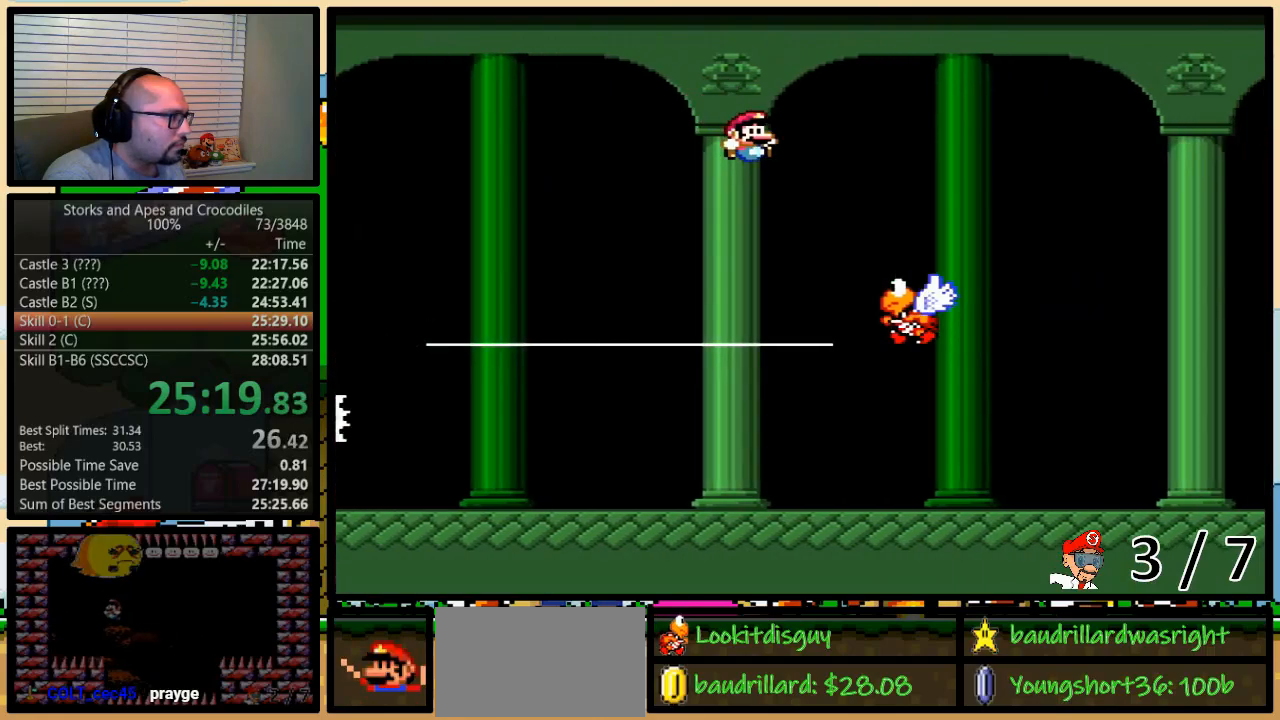
{"buttons": ["B", "Y", "DPAD_RIGHT"], "events": [[83, "B", "down"]]}
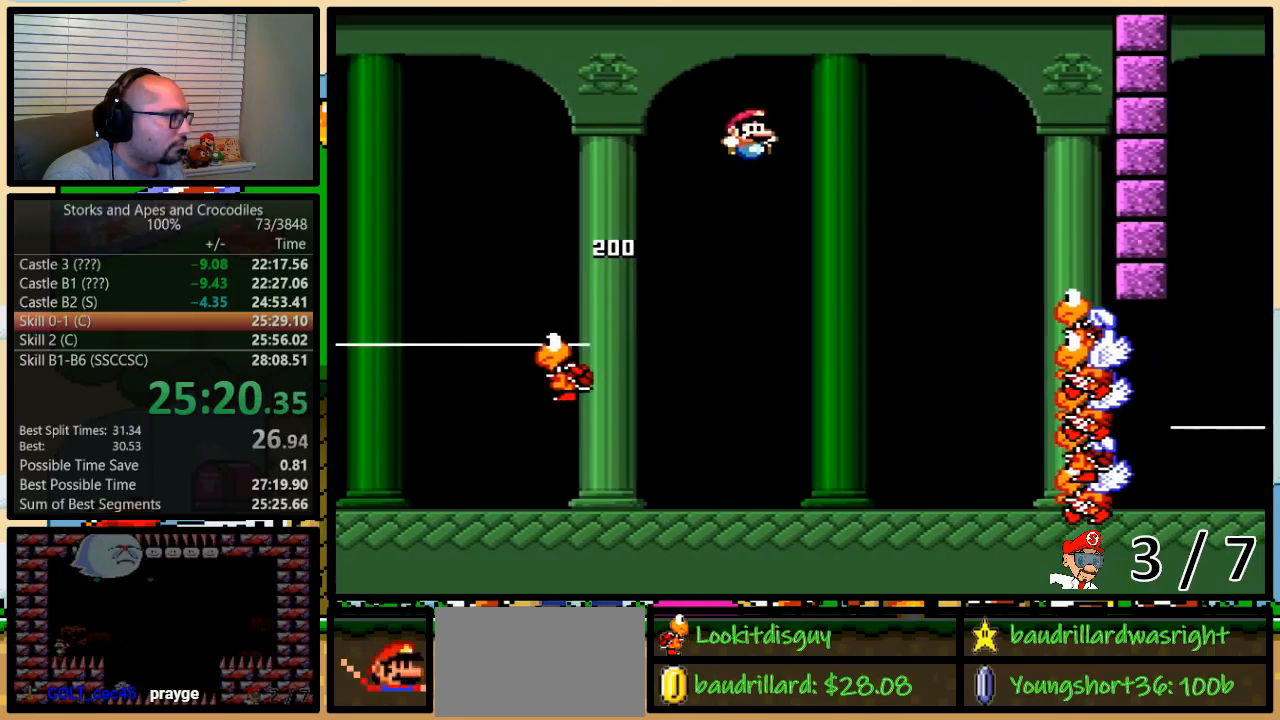
{"buttons": ["Y", "DPAD_RIGHT"], "events": [[383, "A", "down"], [383, "B", "up"], [483, "A", "up"]]}
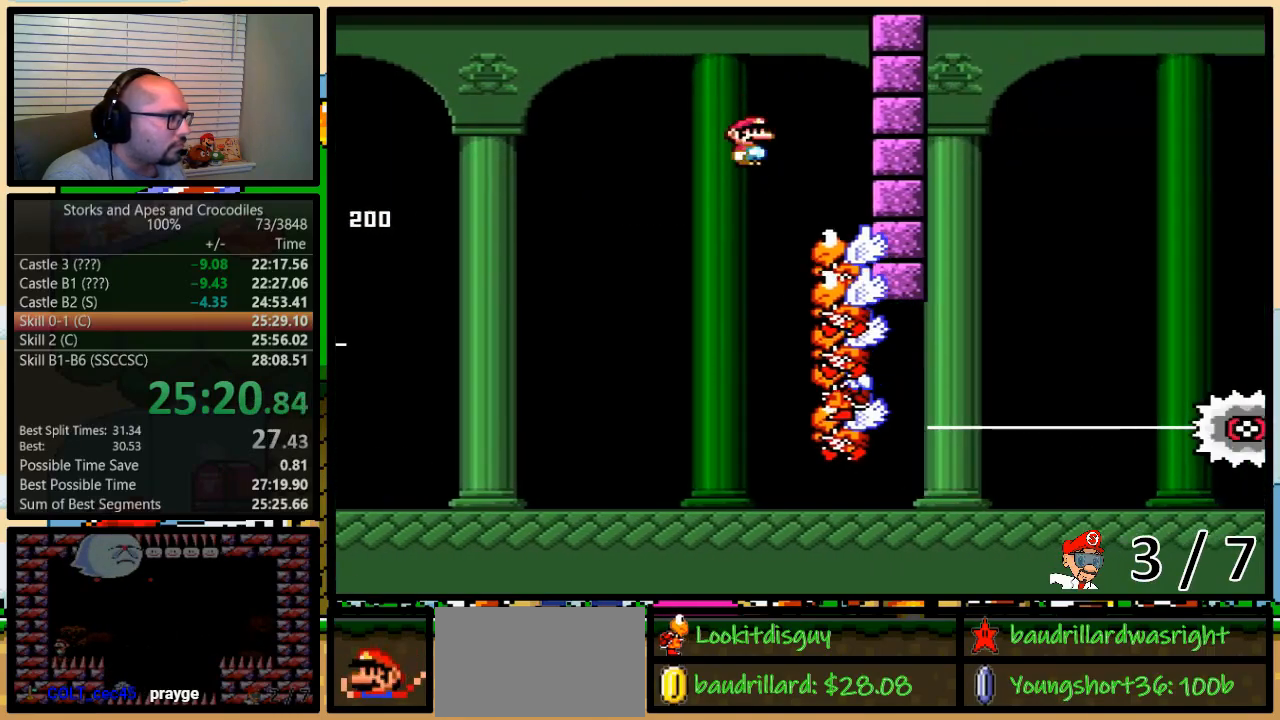
{"buttons": ["Y", "DPAD_RIGHT"], "events": [[100, "DPAD_LEFT", "down"], [100, "DPAD_RIGHT", "up"], [383, "DPAD_LEFT", "up"], [383, "DPAD_RIGHT", "down"], [383, "DPAD_UP", "down"], [417, "DPAD_UP", "up"]]}
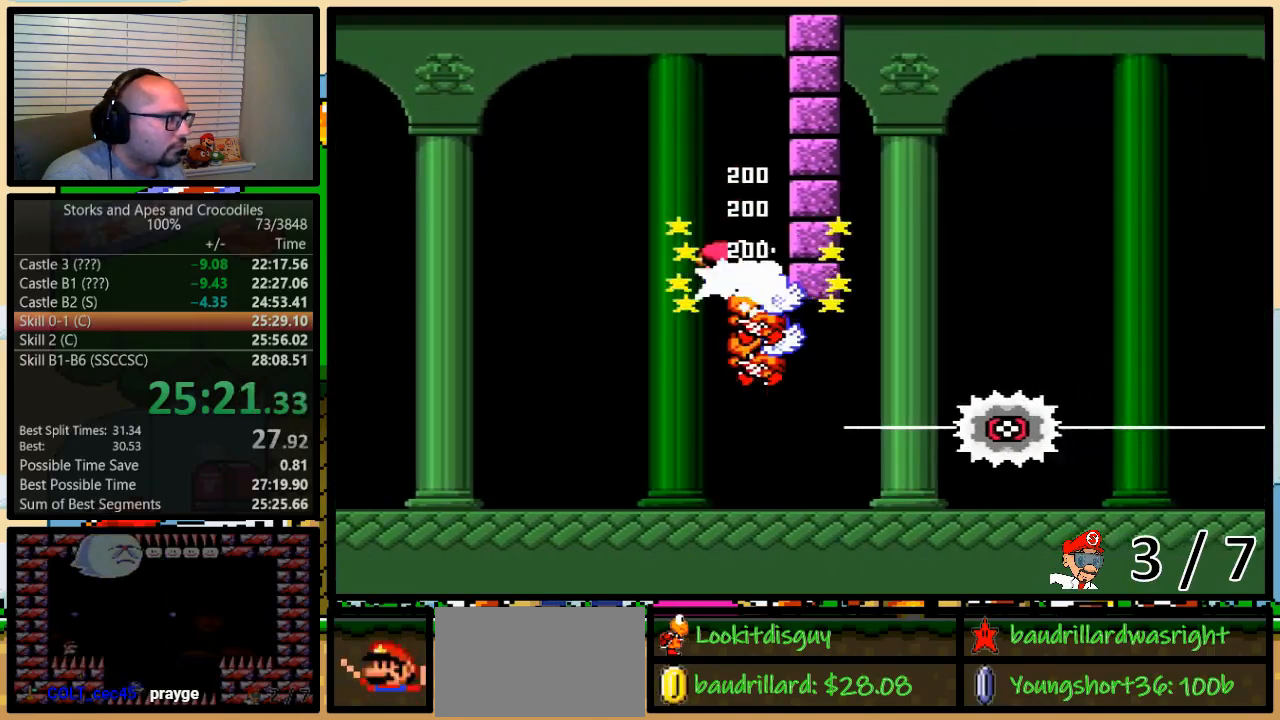
{"buttons": ["A", "Y", "DPAD_UP", "DPAD_RIGHT"], "events": [[83, "DPAD_RIGHT", "up"], [133, "DPAD_RIGHT", "down"], [200, "DPAD_UP", "down"], [350, "A", "down"]]}
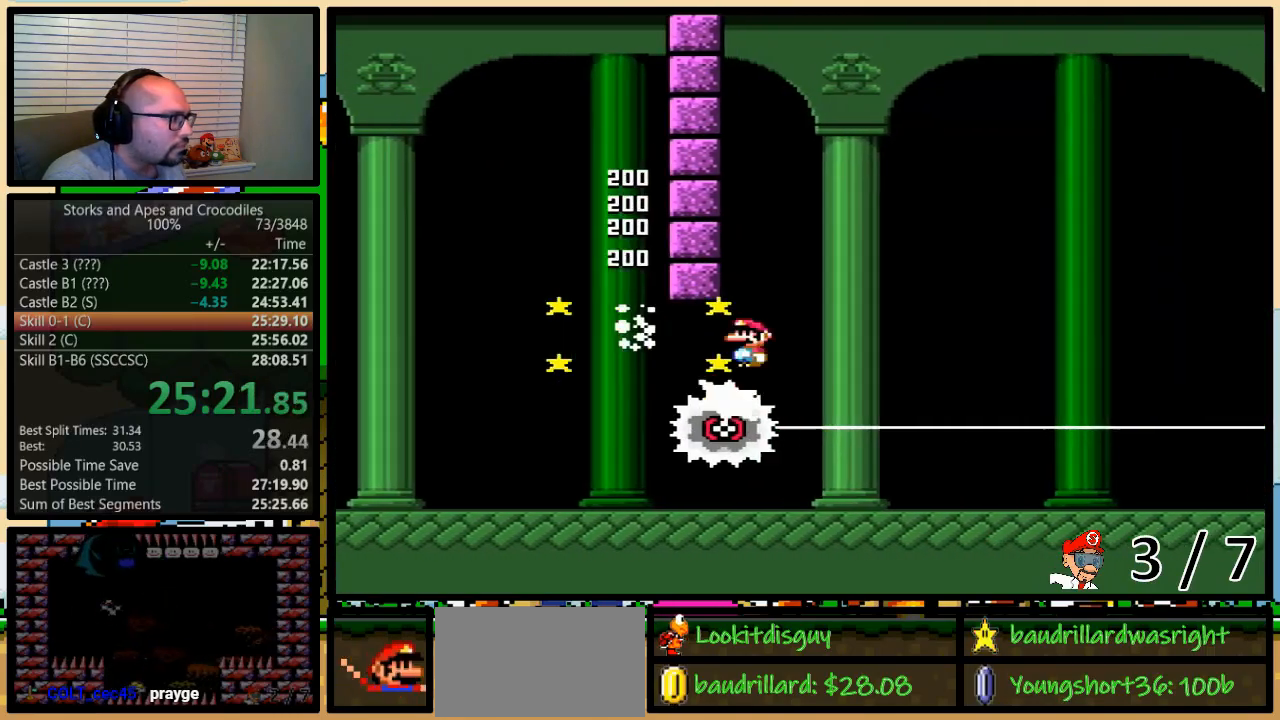
{"buttons": ["A", "Y", "DPAD_RIGHT"], "events": [[133, "DPAD_UP", "up"]]}
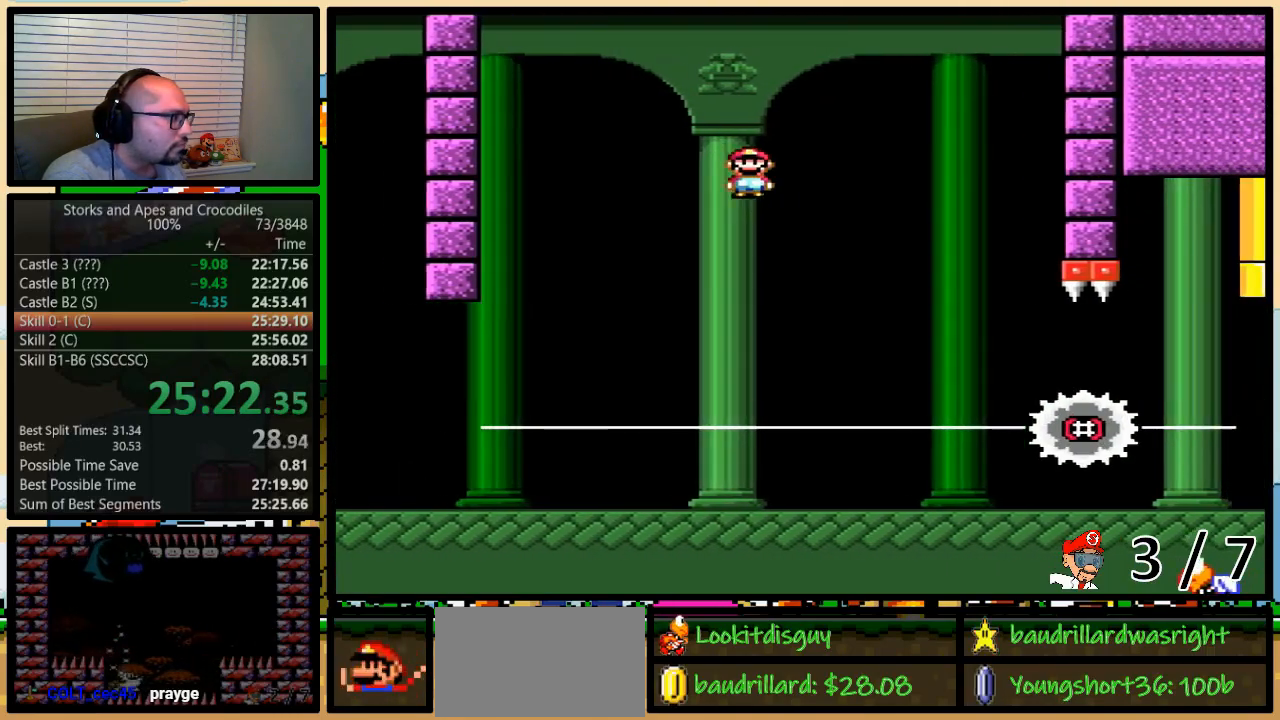
{"buttons": ["Y", "DPAD_UP", "DPAD_RIGHT"], "events": [[50, "A", "up"], [167, "DPAD_UP", "down"], [283, "DPAD_UP", "up"], [417, "DPAD_UP", "down"]]}
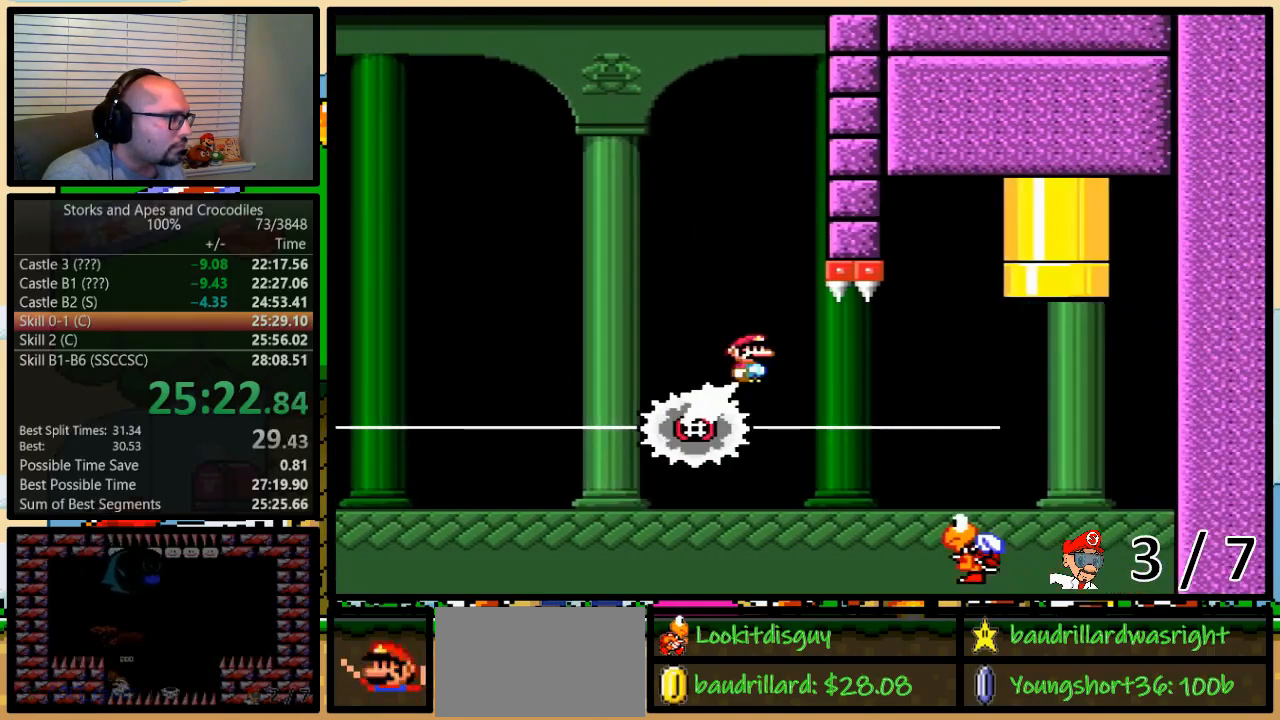
{"buttons": ["B", "Y", "DPAD_UP", "DPAD_RIGHT"], "events": [[17, "B", "down"], [200, "B", "up"], [267, "B", "down"]]}
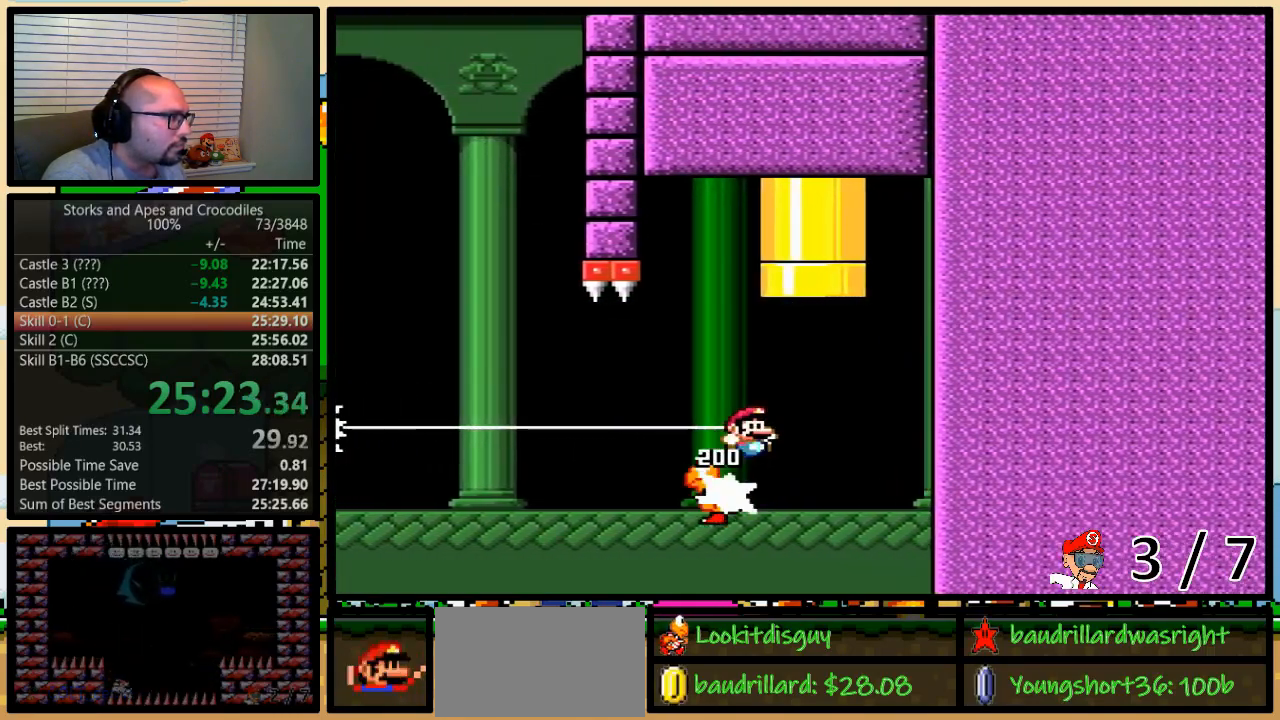
{"buttons": ["B", "Y", "DPAD_UP"], "events": [[17, "DPAD_RIGHT", "up"], [50, "DPAD_LEFT", "down"], [233, "DPAD_LEFT", "up"], [267, "DPAD_RIGHT", "down"], [383, "DPAD_RIGHT", "up"]]}
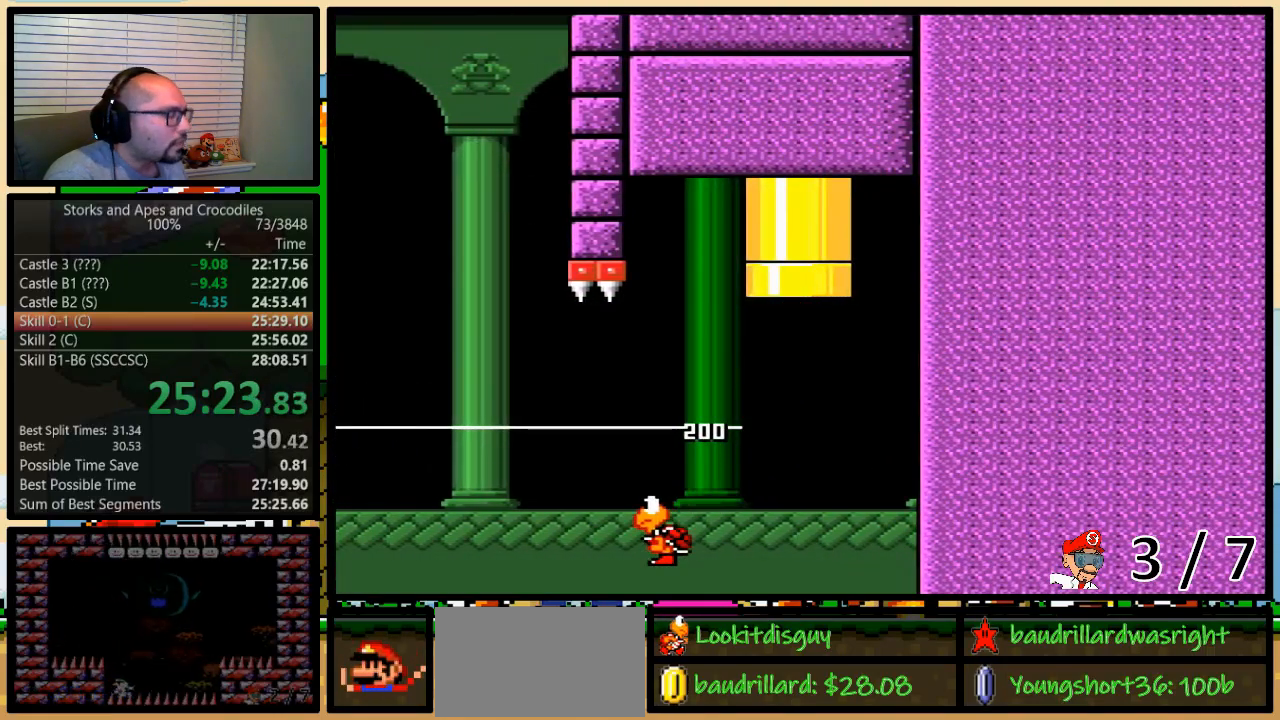
{"buttons": ["Y"], "events": [[17, "DPAD_RIGHT", "down"], [50, "DPAD_RIGHT", "up"], [133, "B", "up"], [133, "DPAD_UP", "up"]]}